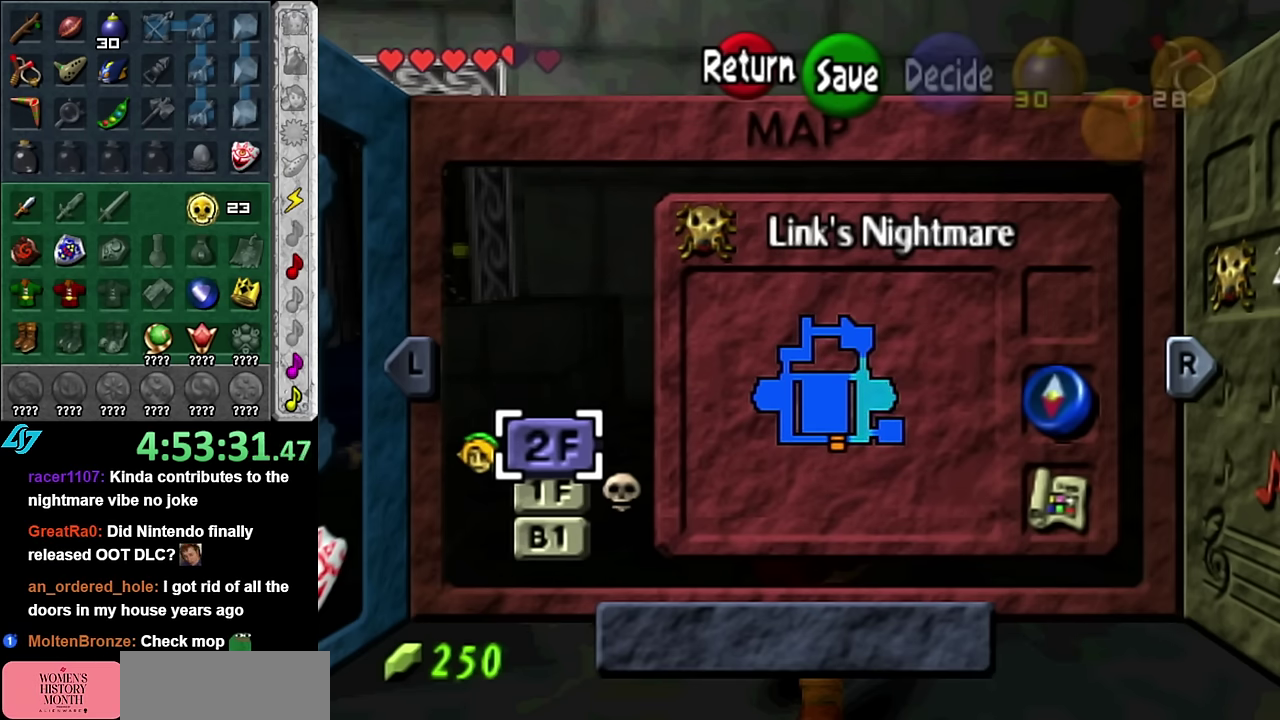
Gameplay with a controller (Nintendo layout); each line is a JSON object with the inputs held at the frame after it. "events" lists button and stick changes between this image and that frame as [ms after this image, input, new state], when the widget could be followed in between. Not read: L3 R2 R3 Y.
{"buttons": [], "left_stick": "down", "right_stick": "center", "events": [[83, "START", "up"], [266, "left_stick", "down"]]}
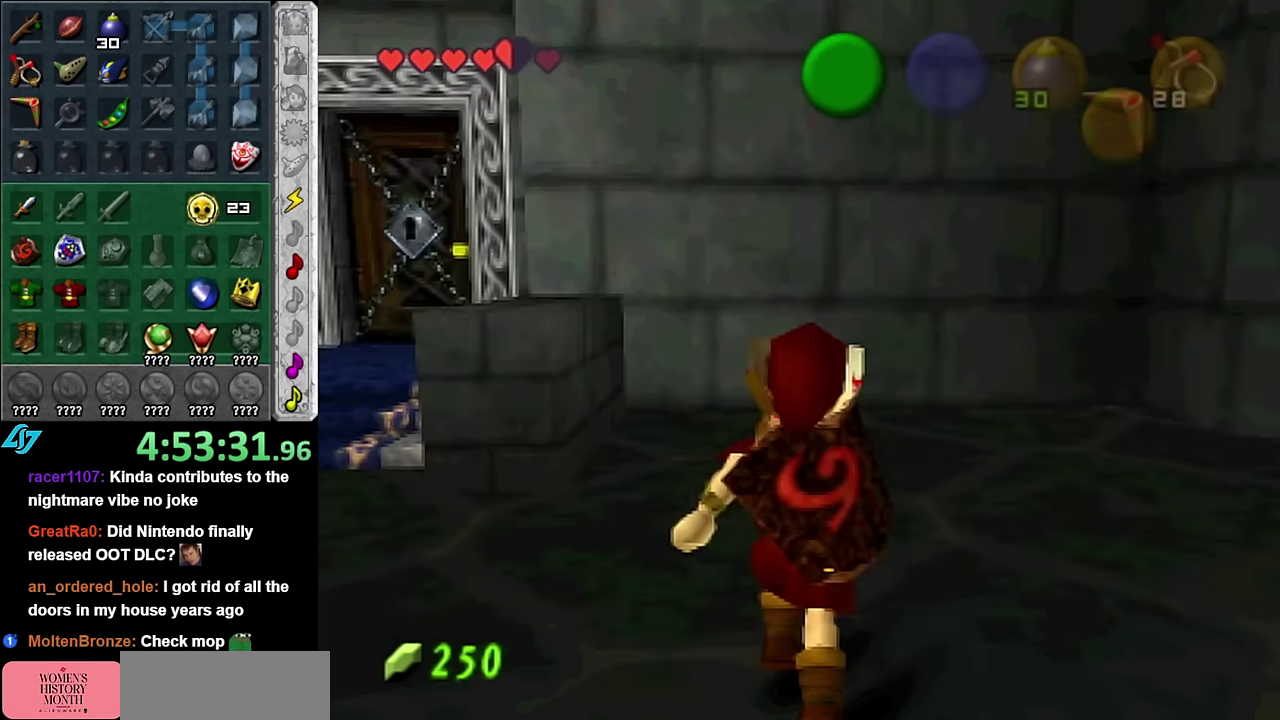
{"buttons": [], "left_stick": "center", "right_stick": "center", "events": [[133, "L1", "down"], [200, "left_stick", "center"], [483, "L1", "up"]]}
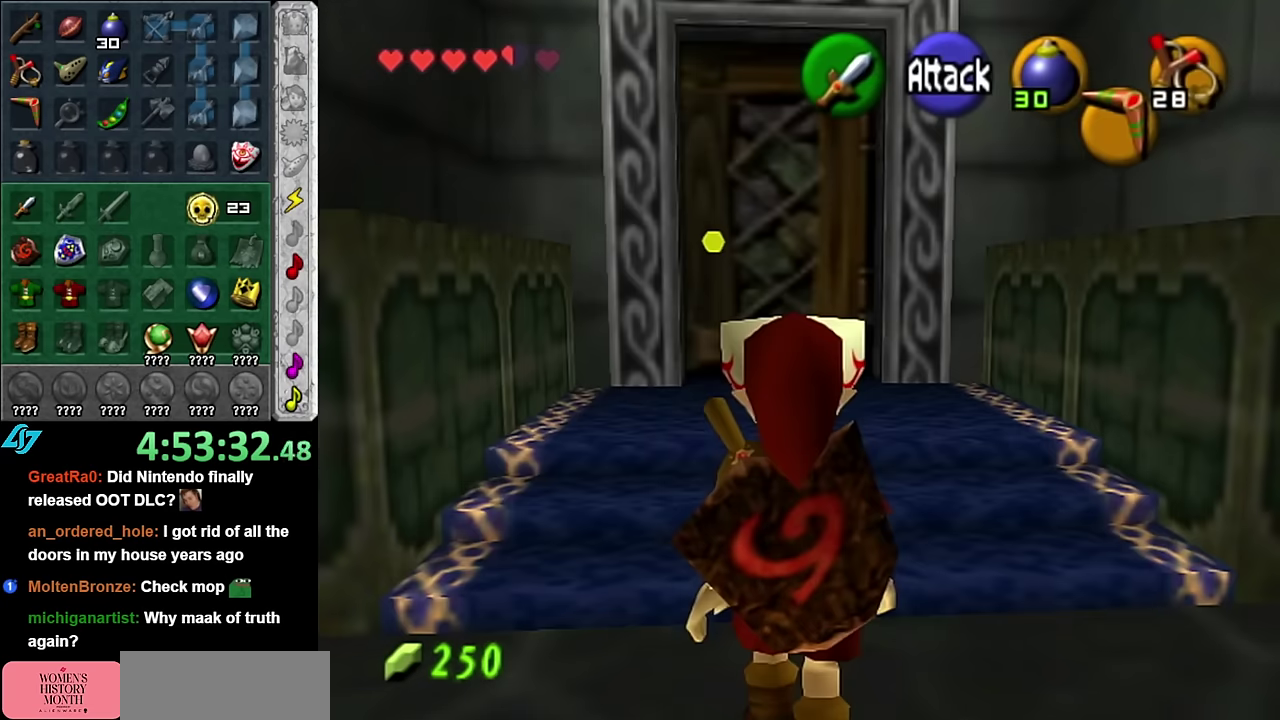
{"buttons": [], "left_stick": "up", "right_stick": "center", "events": [[133, "left_stick", "up"]]}
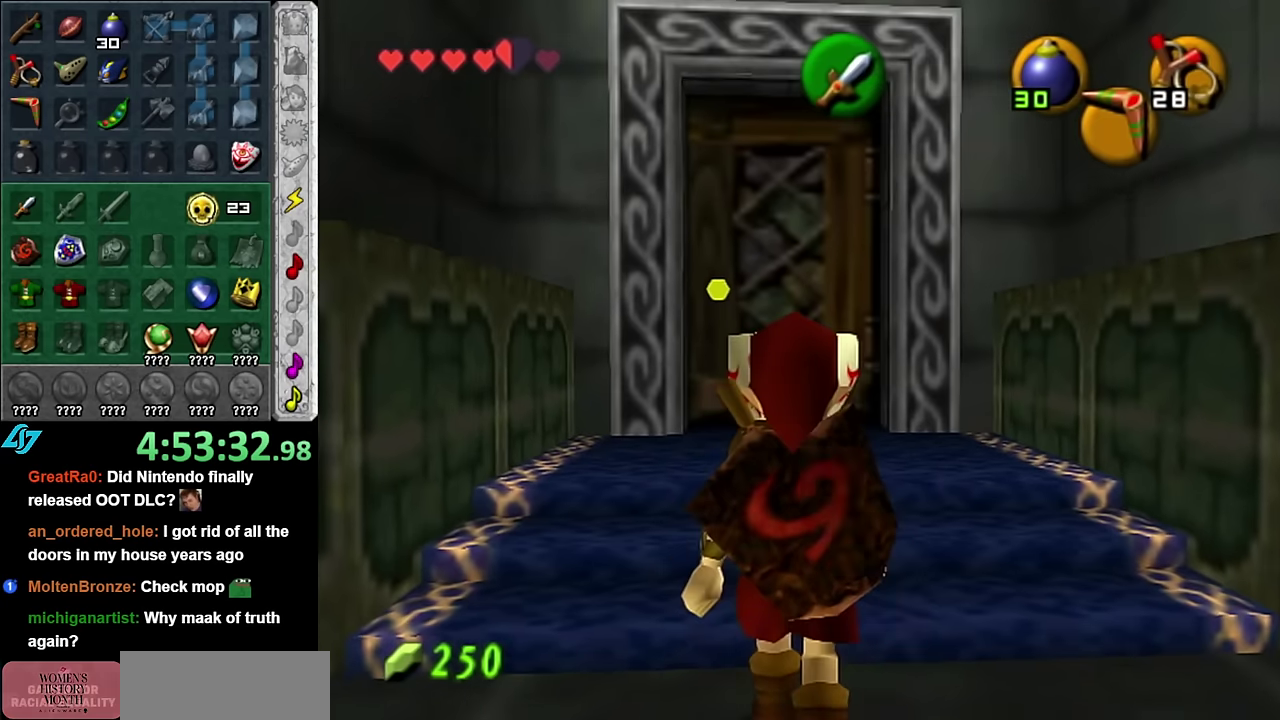
{"buttons": [], "left_stick": "up", "right_stick": "center", "events": []}
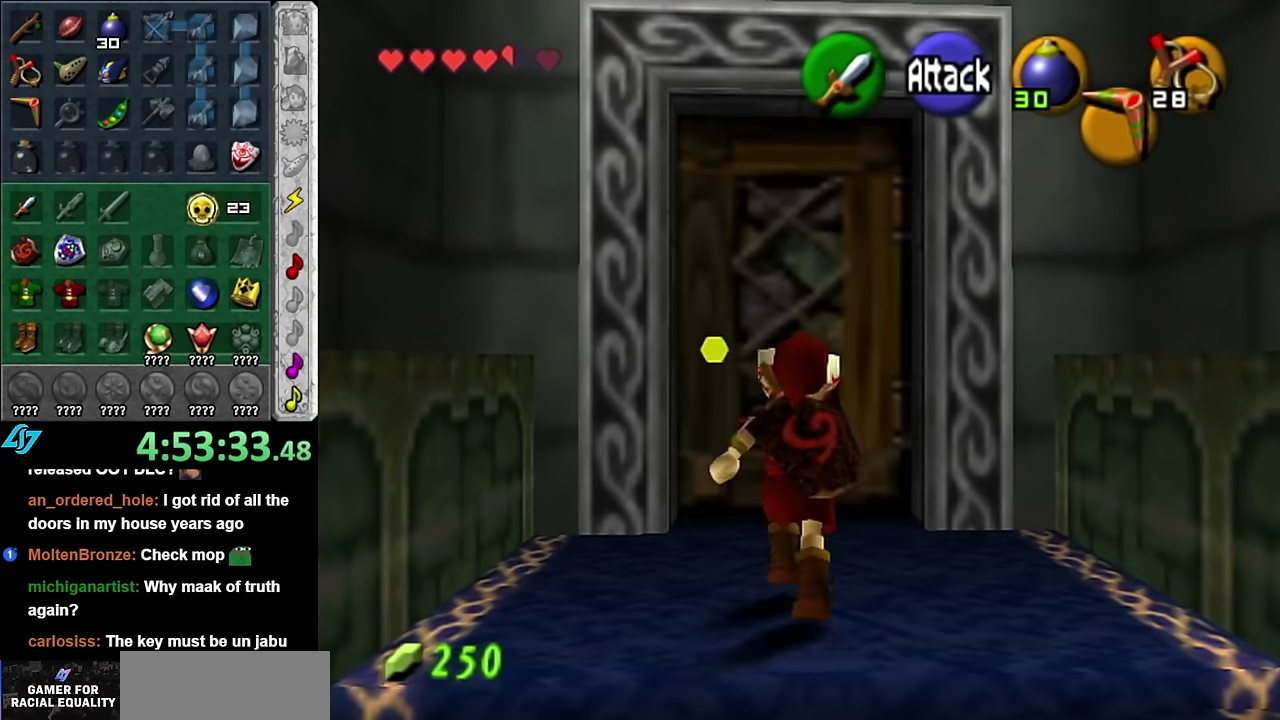
{"buttons": [], "left_stick": "center", "right_stick": "center", "events": [[200, "L1", "down"], [200, "left_stick", "center"], [383, "L1", "up"]]}
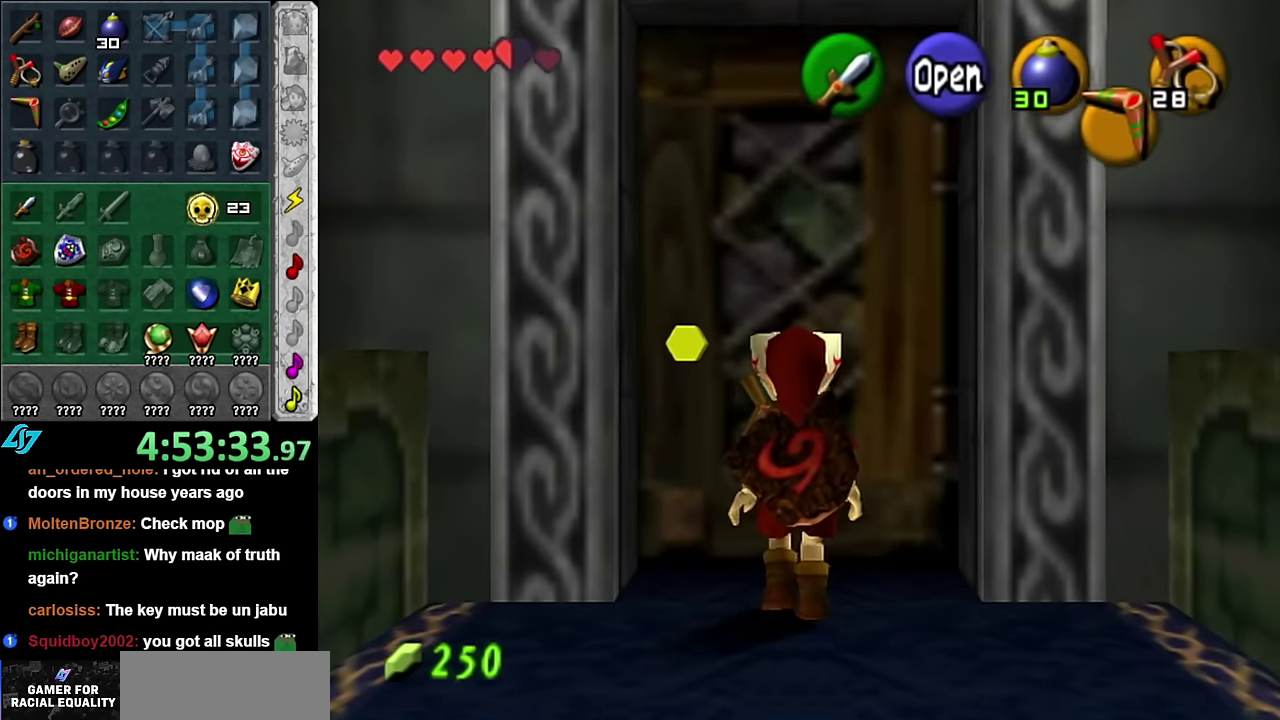
{"buttons": ["A"], "left_stick": "center", "right_stick": "center", "events": [[450, "A", "down"]]}
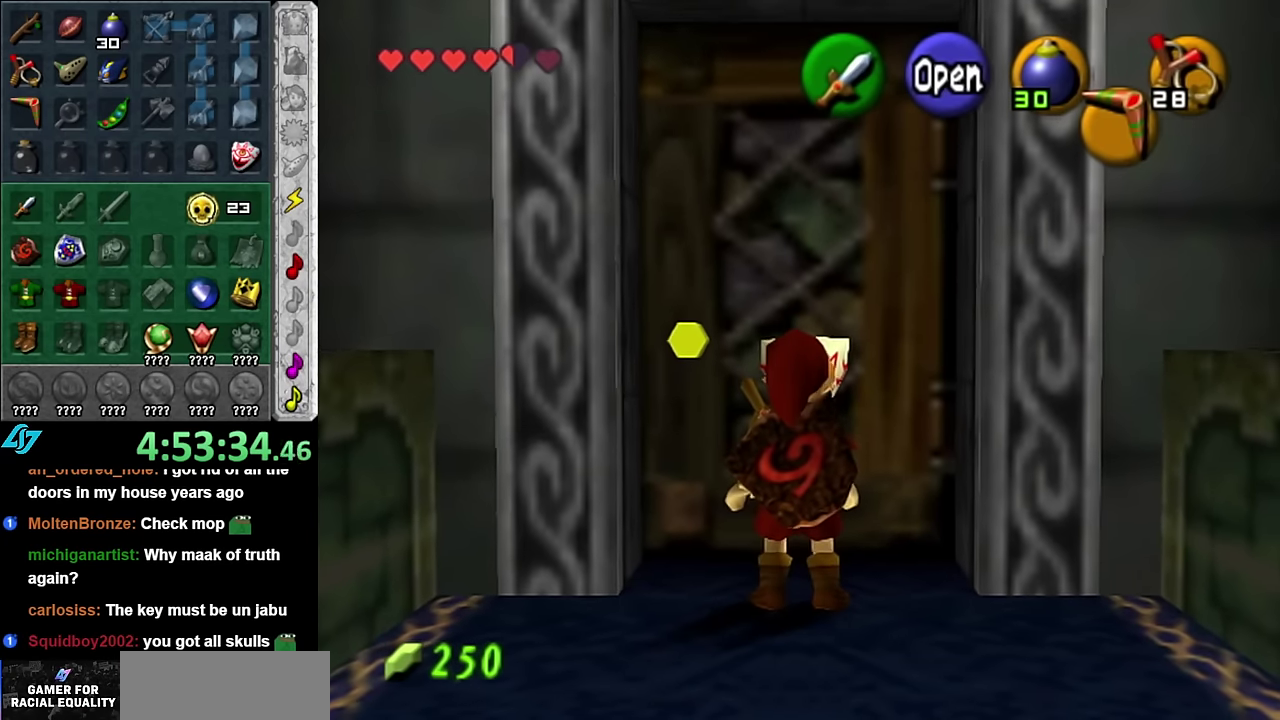
{"buttons": [], "left_stick": "center", "right_stick": "center", "events": [[67, "A", "up"]]}
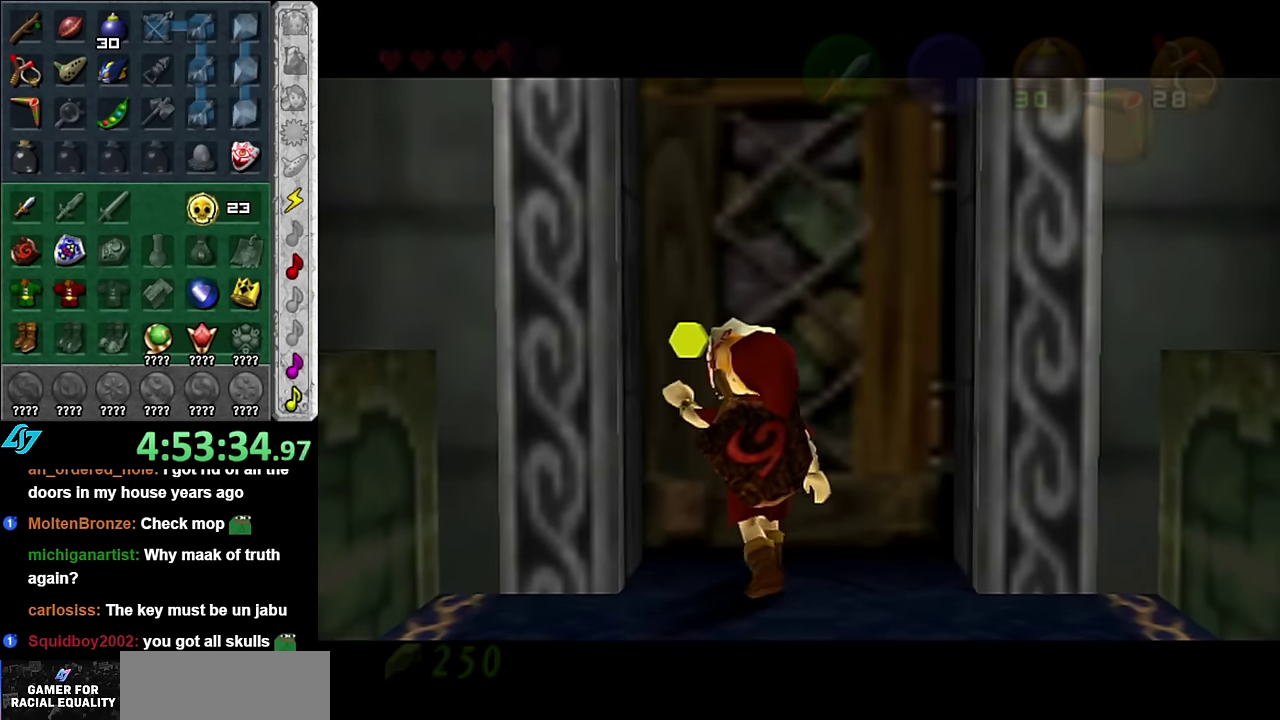
{"buttons": [], "left_stick": "center", "right_stick": "center", "events": []}
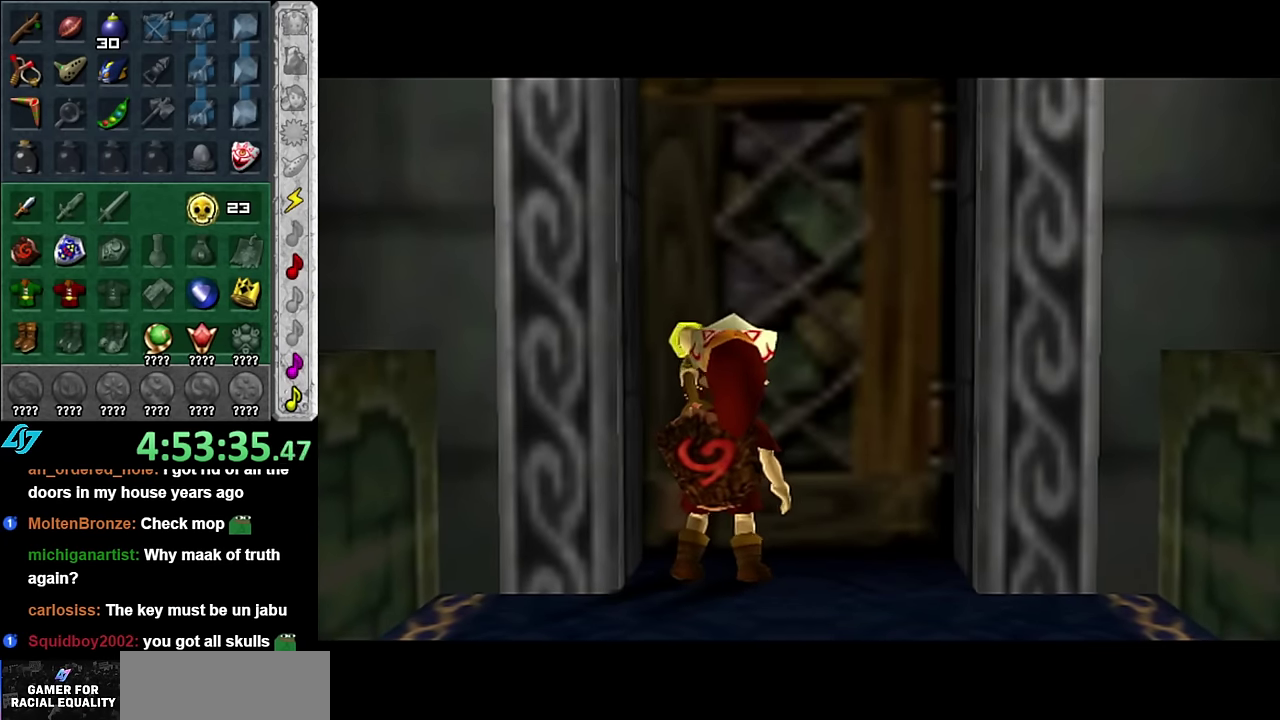
{"buttons": [], "left_stick": "center", "right_stick": "center", "events": []}
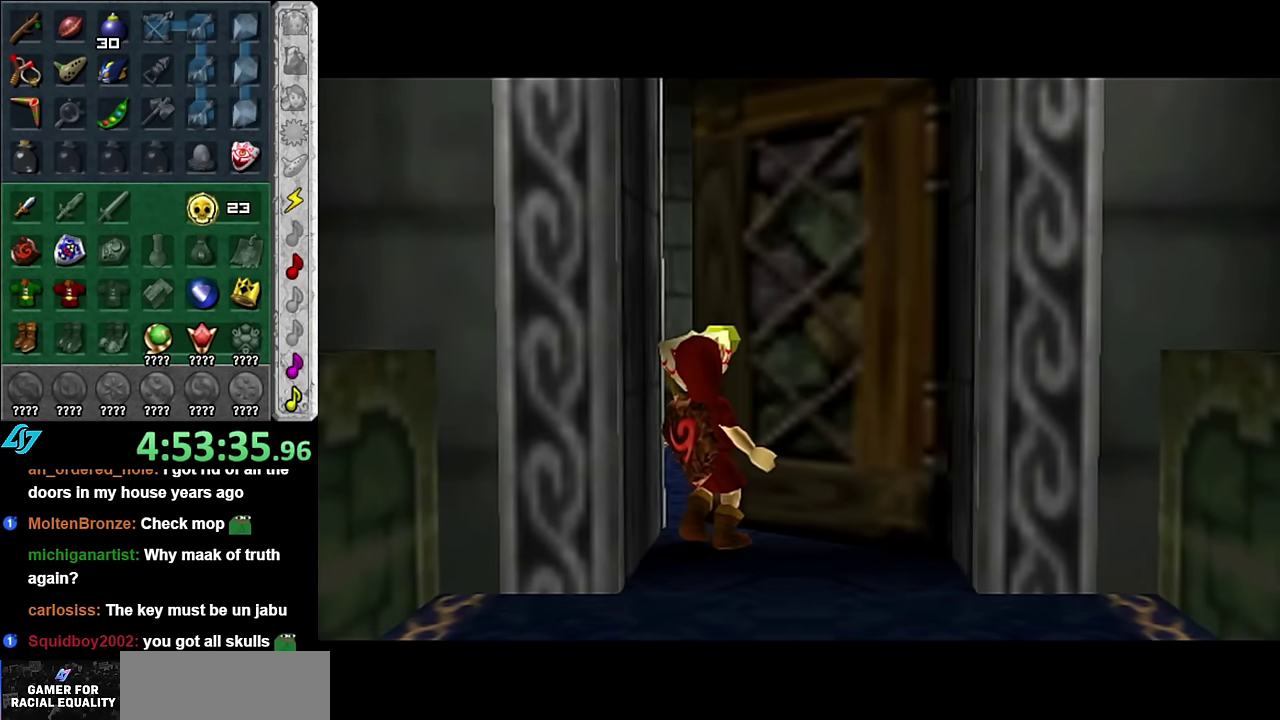
{"buttons": [], "left_stick": "down", "right_stick": "center", "events": [[83, "left_stick", "down"]]}
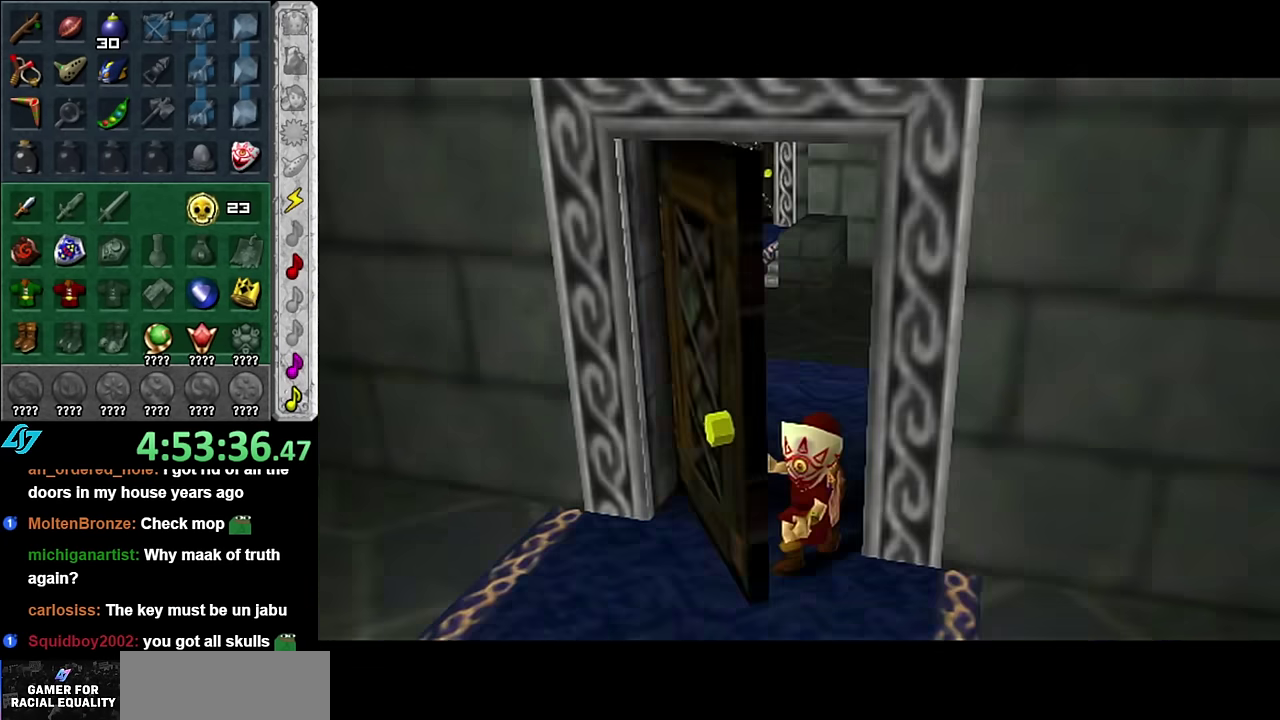
{"buttons": [], "left_stick": "down", "right_stick": "center", "events": []}
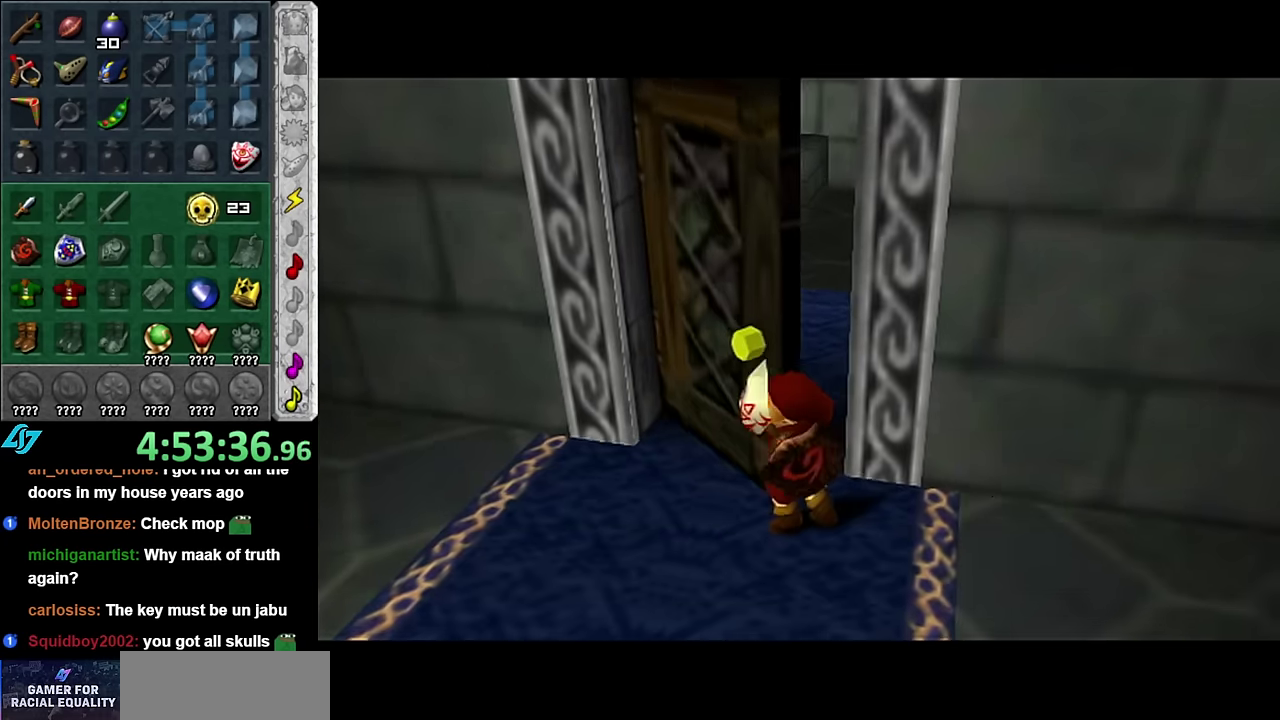
{"buttons": [], "left_stick": "down-right", "right_stick": "center", "events": [[167, "left_stick", "down-right"]]}
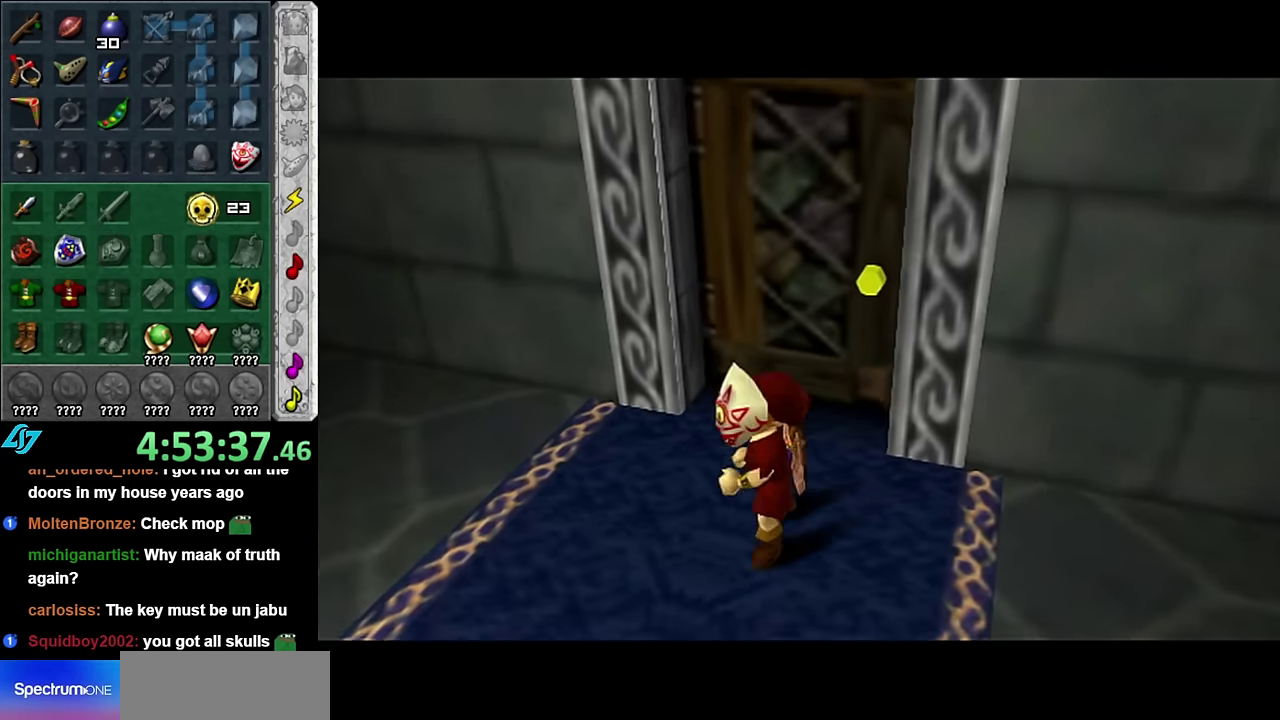
{"buttons": [], "left_stick": "down-right", "right_stick": "center", "events": []}
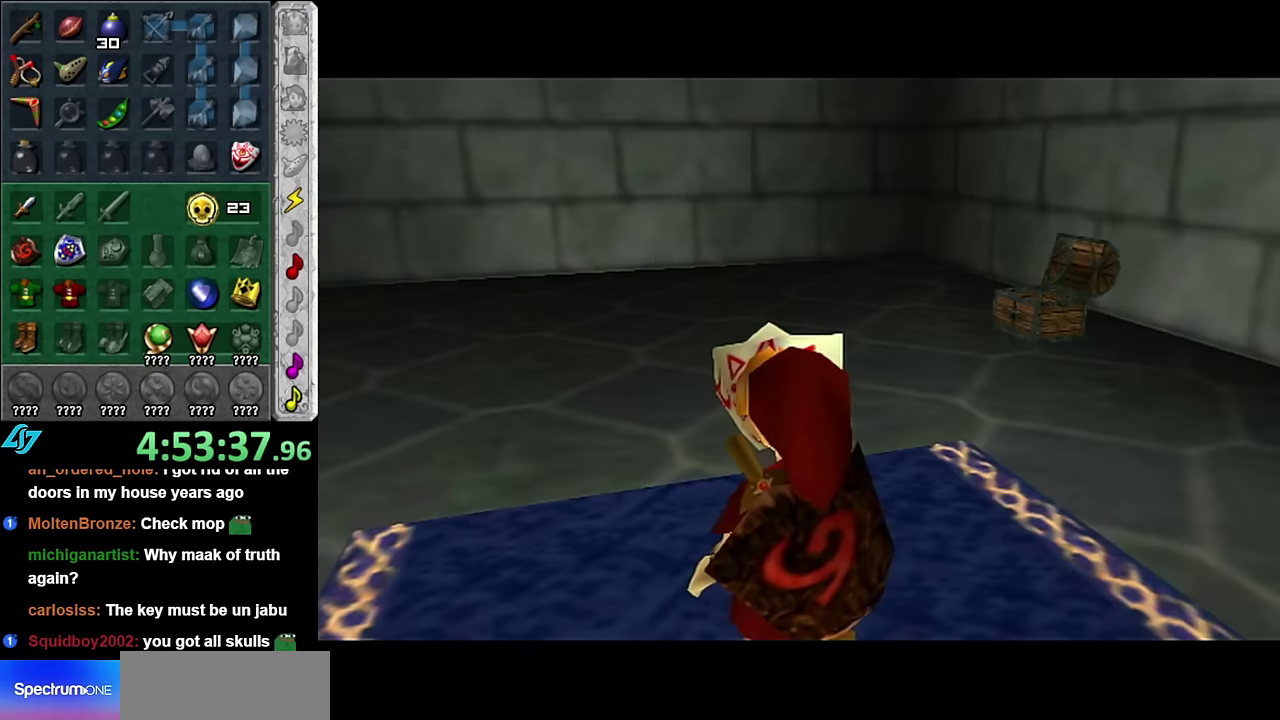
{"buttons": ["A"], "left_stick": "center", "right_stick": "center", "events": [[17, "left_stick", "down"], [417, "A", "down"], [483, "left_stick", "center"]]}
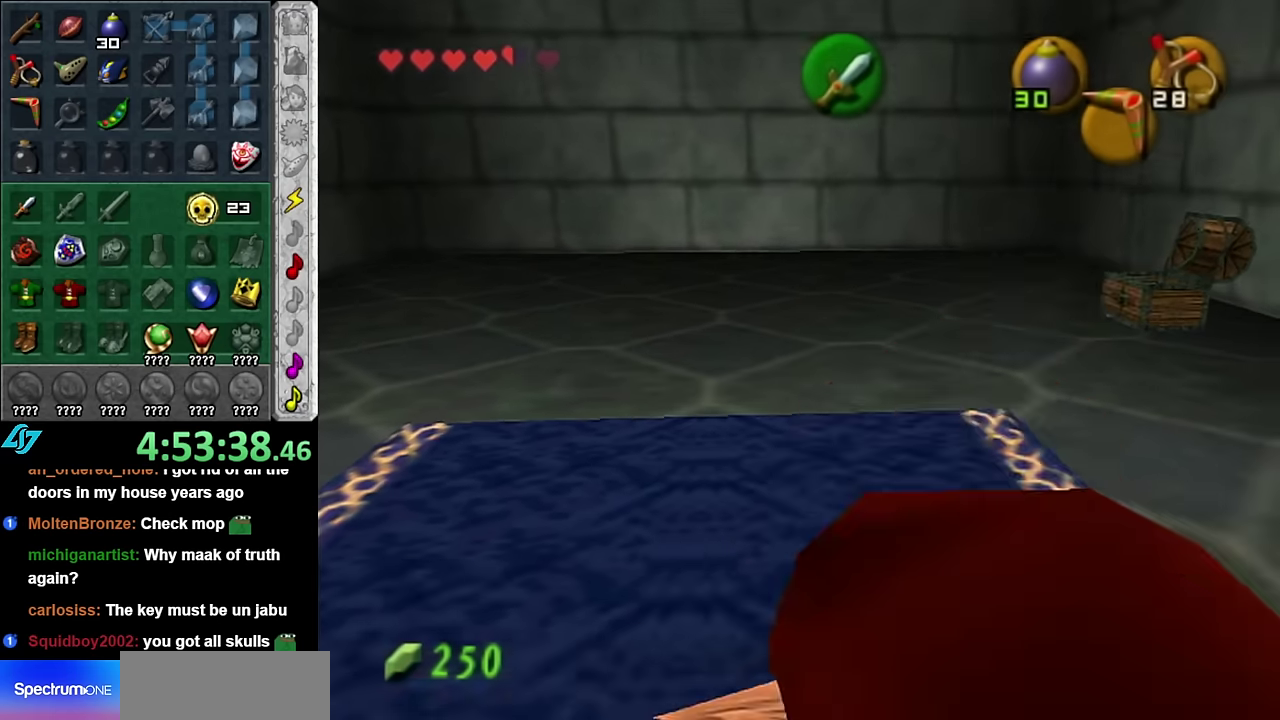
{"buttons": [], "left_stick": "up", "right_stick": "center", "events": [[17, "A", "up"], [83, "A", "down"], [167, "A", "up"], [233, "A", "down"], [417, "left_stick", "up"], [483, "A", "up"]]}
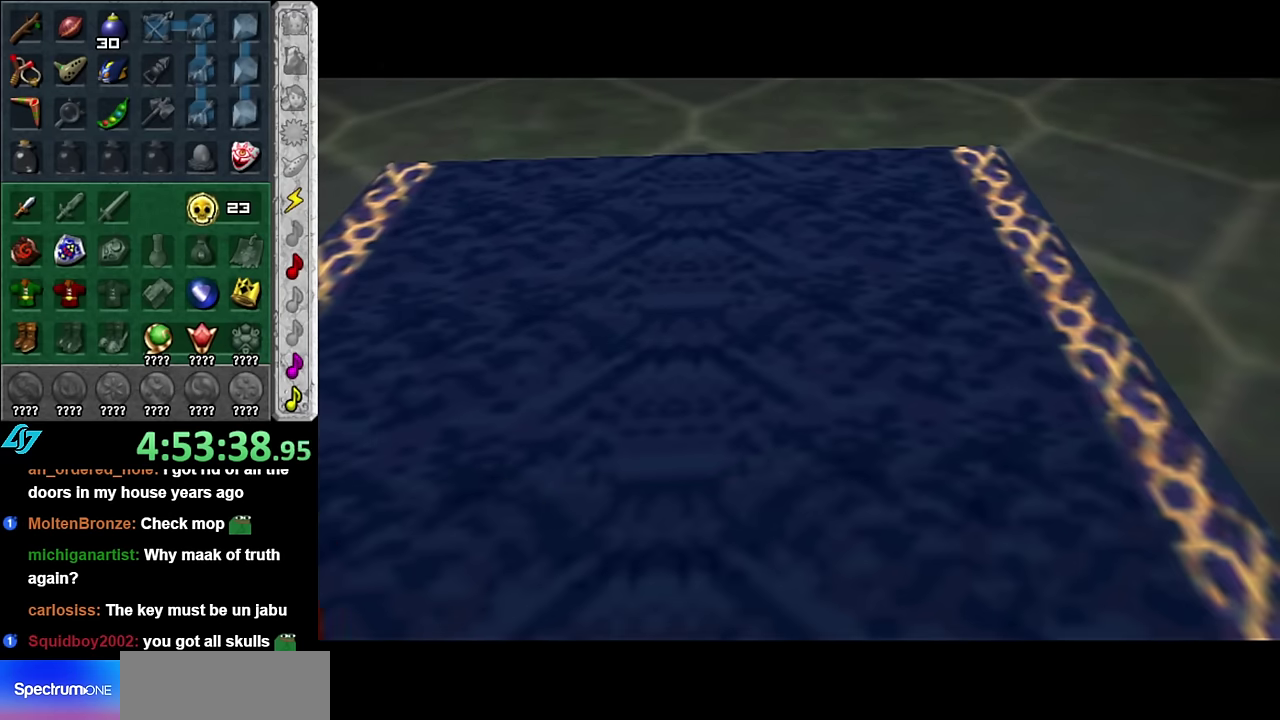
{"buttons": [], "left_stick": "up", "right_stick": "center", "events": []}
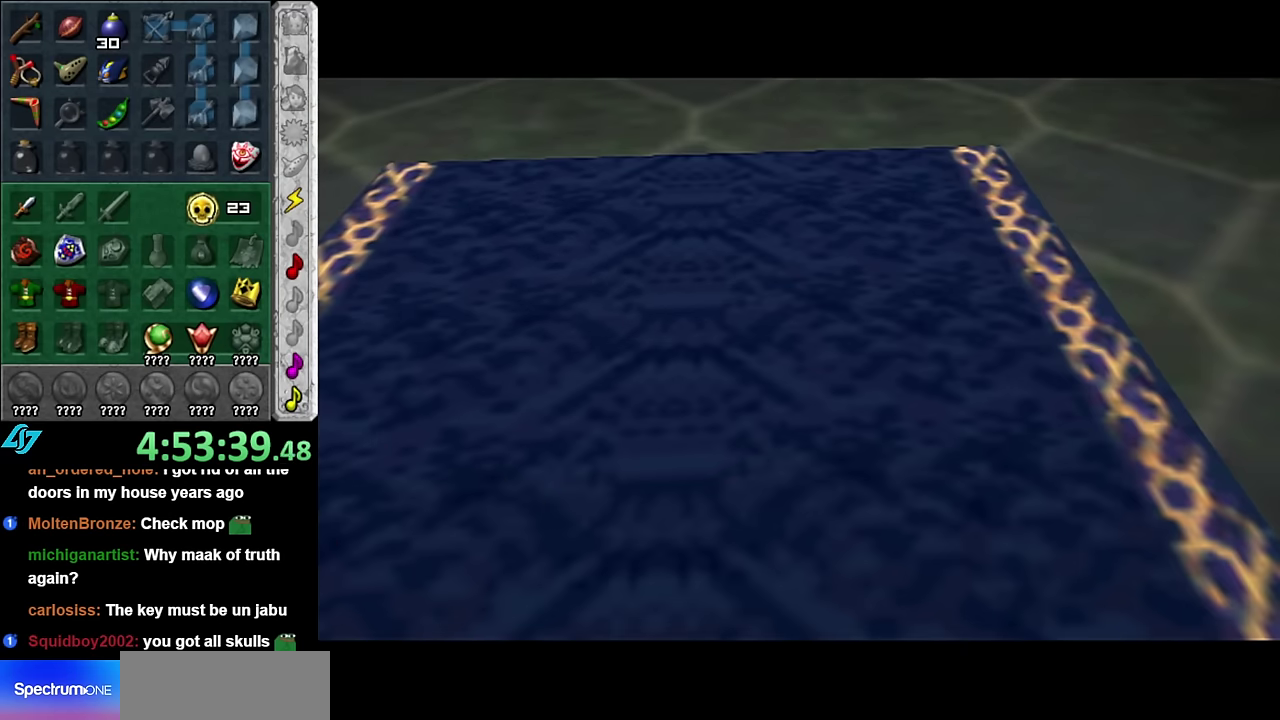
{"buttons": [], "left_stick": "up", "right_stick": "center", "events": []}
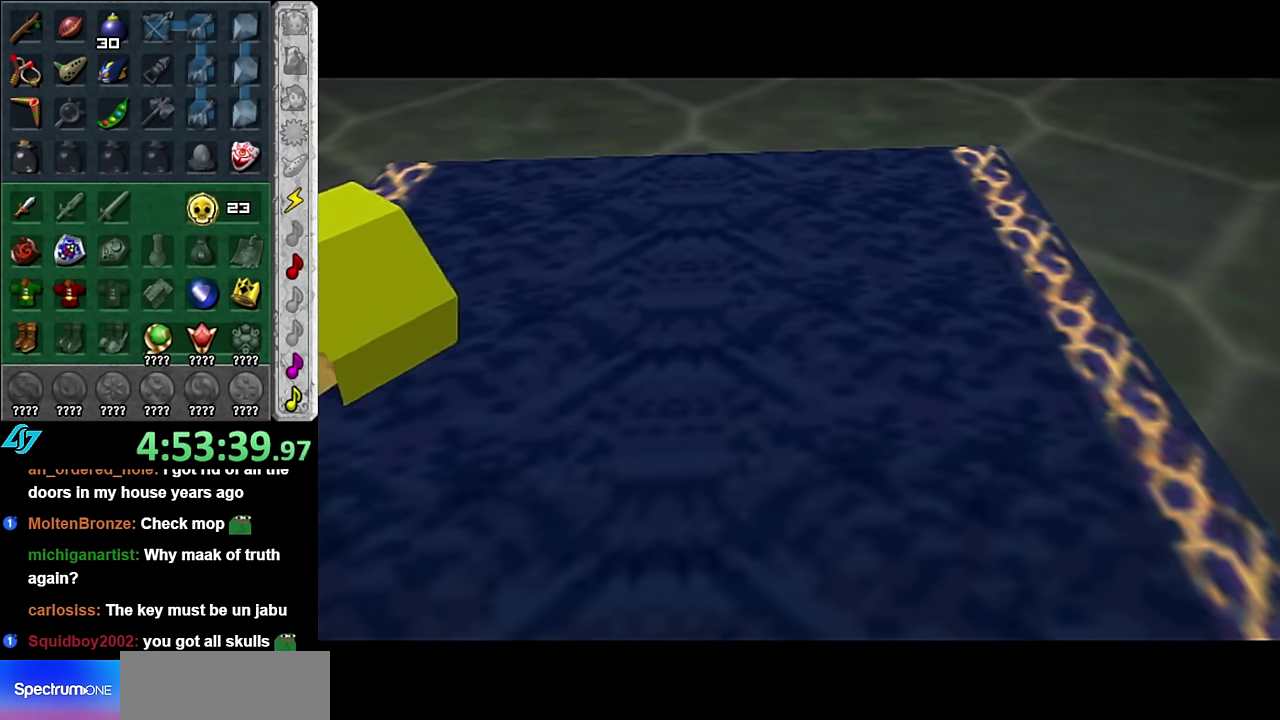
{"buttons": [], "left_stick": "up", "right_stick": "center", "events": []}
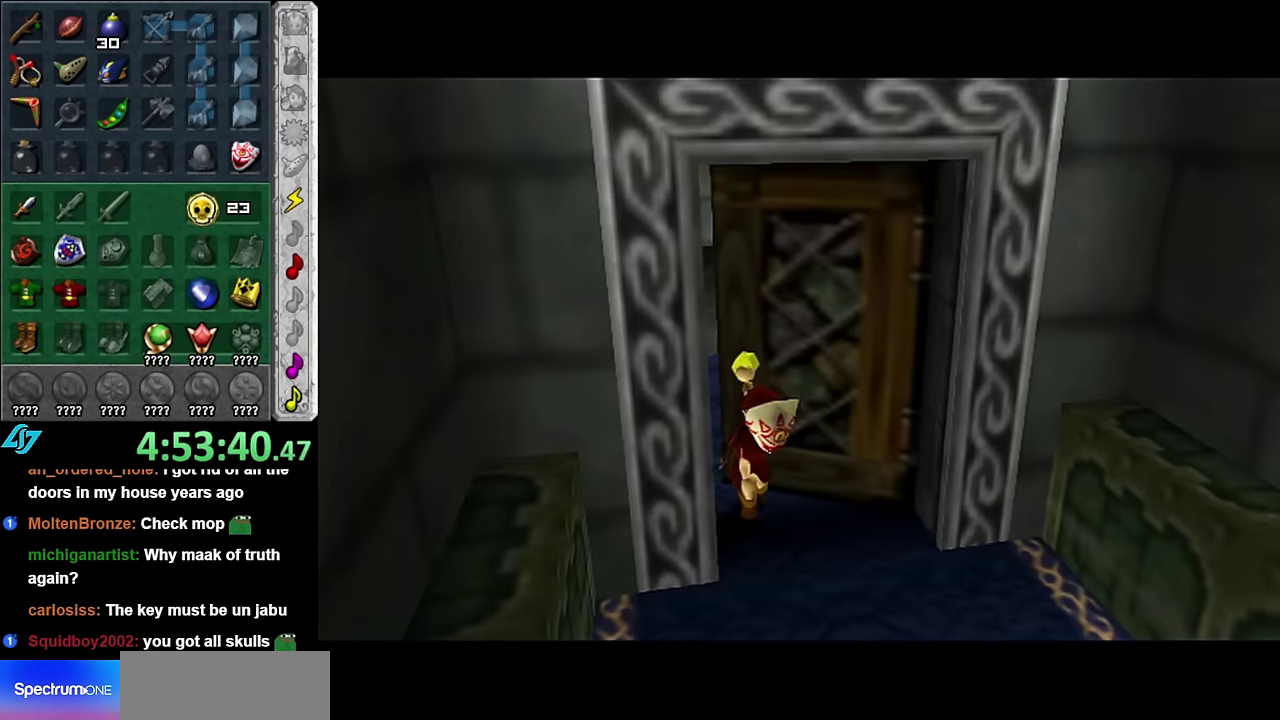
{"buttons": [], "left_stick": "up", "right_stick": "center", "events": []}
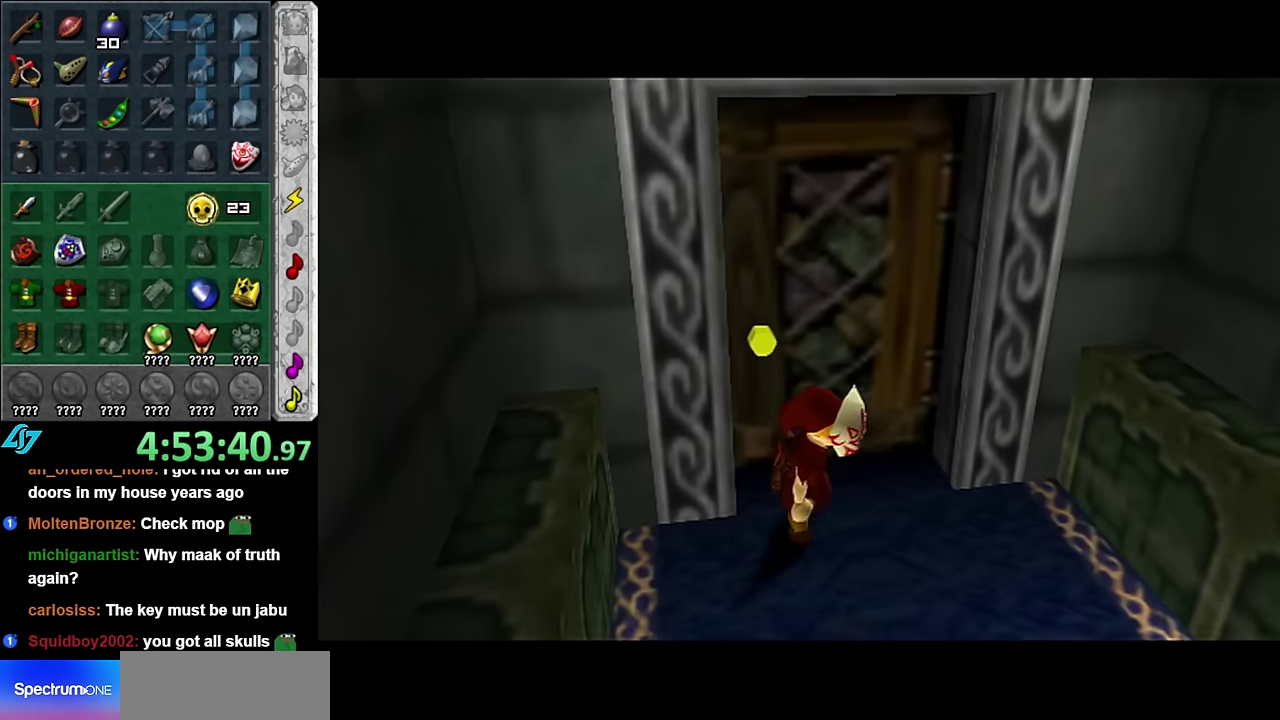
{"buttons": [], "left_stick": "up", "right_stick": "center", "events": []}
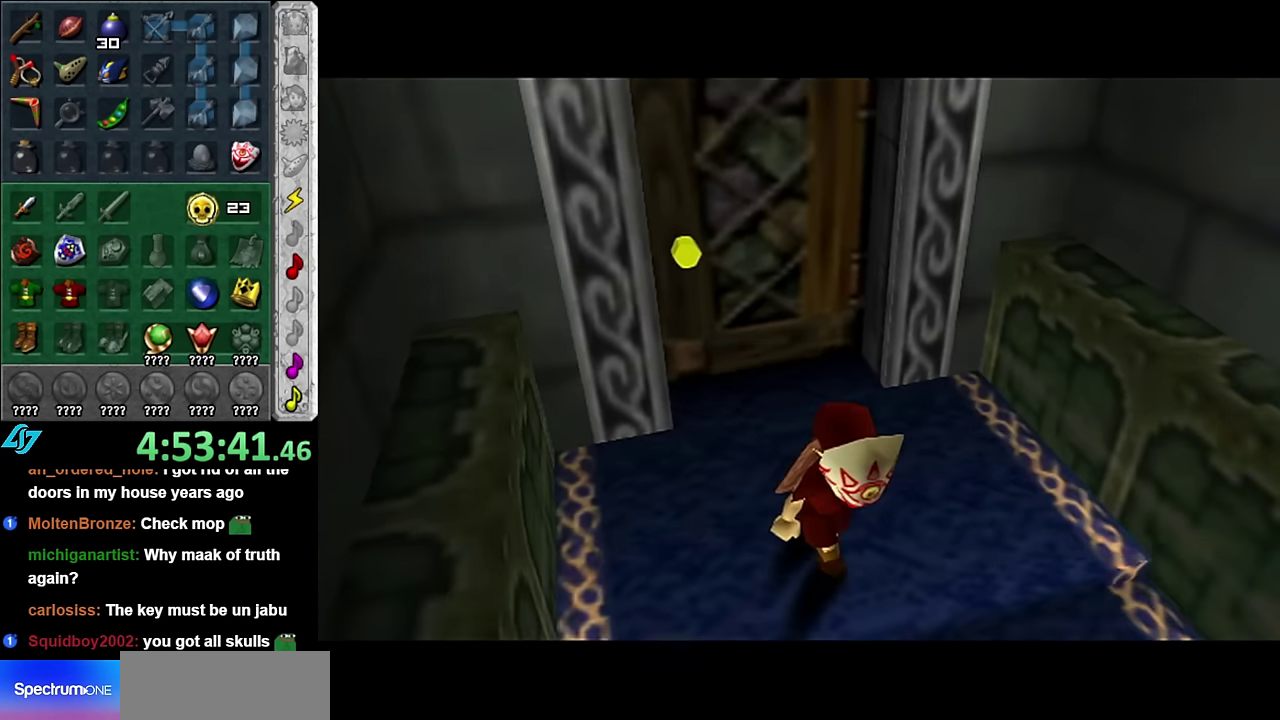
{"buttons": [], "left_stick": "up", "right_stick": "center", "events": []}
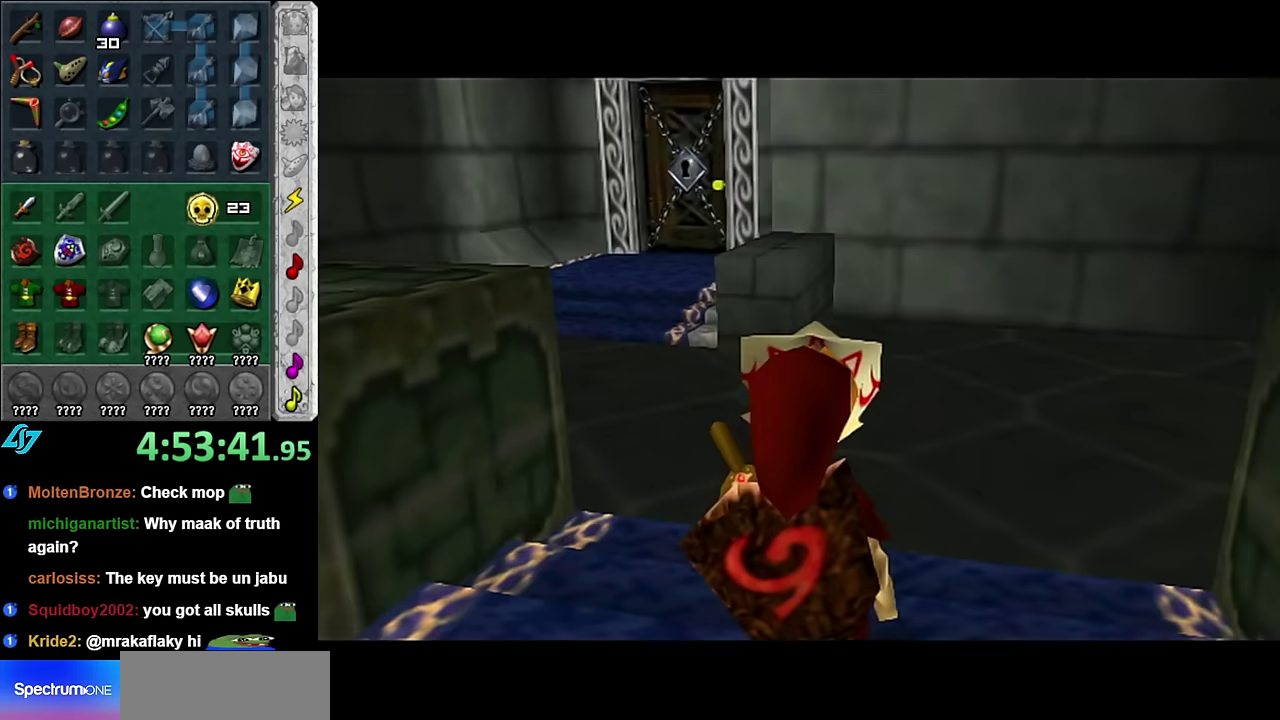
{"buttons": ["A"], "left_stick": "up-left", "right_stick": "center", "events": [[233, "left_stick", "up-left"], [383, "A", "down"]]}
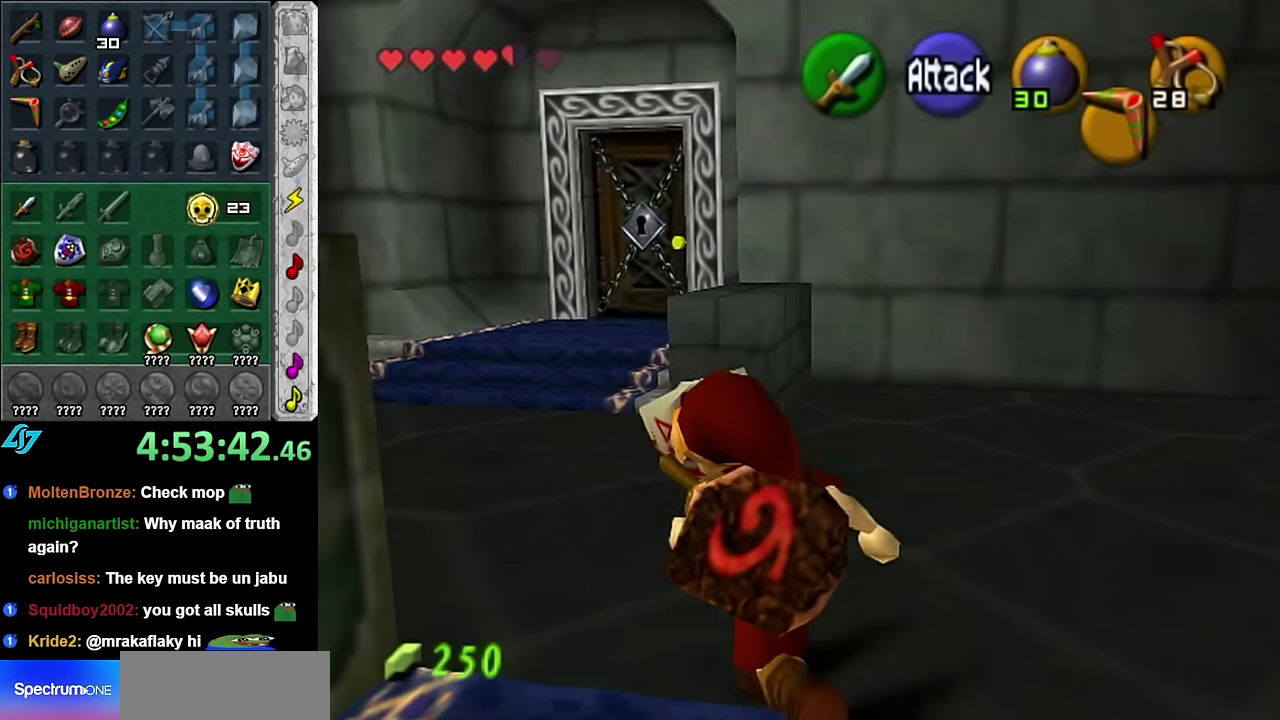
{"buttons": [], "left_stick": "up", "right_stick": "center", "events": [[50, "A", "up"], [100, "A", "down"], [200, "A", "up"], [300, "left_stick", "up"]]}
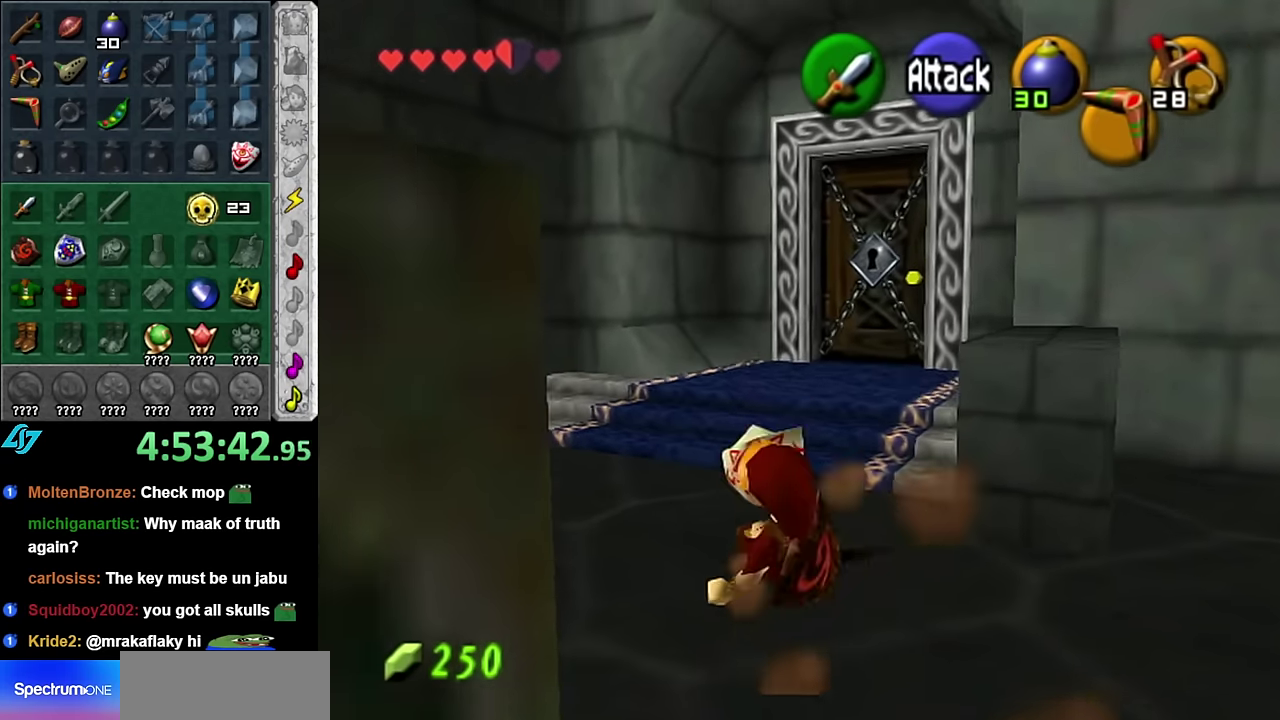
{"buttons": [], "left_stick": "up", "right_stick": "center", "events": []}
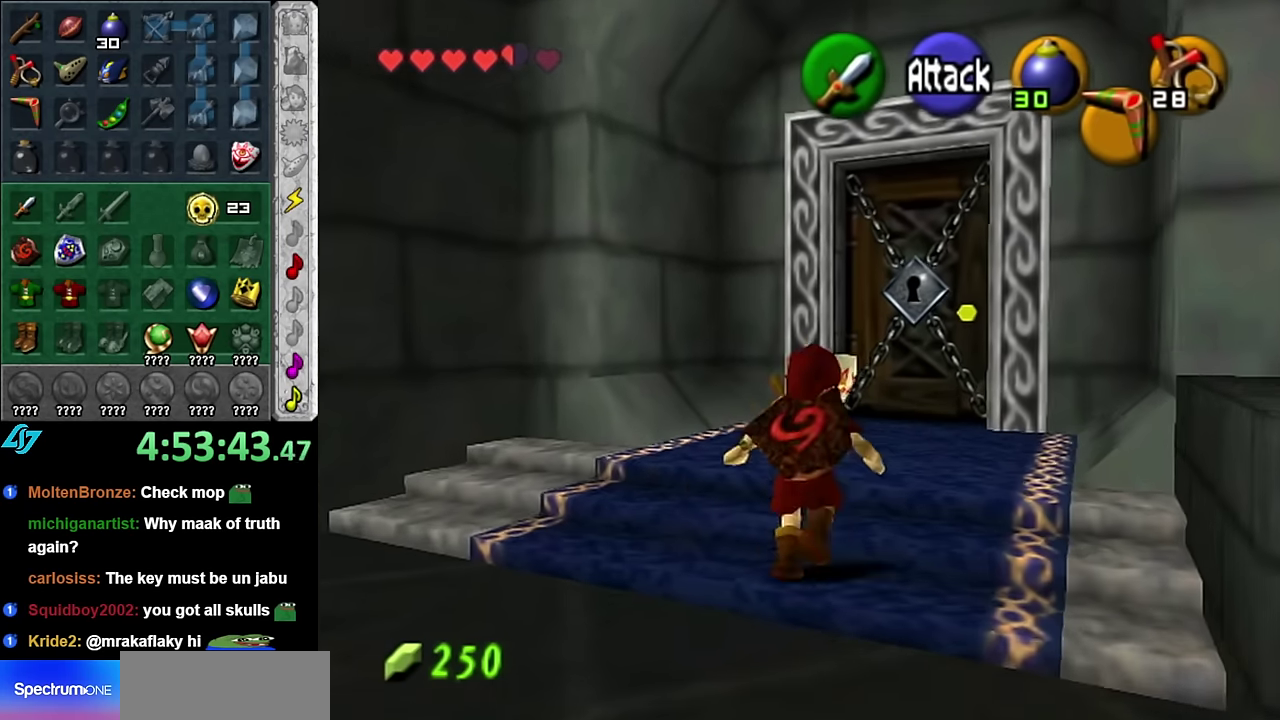
{"buttons": [], "left_stick": "up", "right_stick": "center", "events": []}
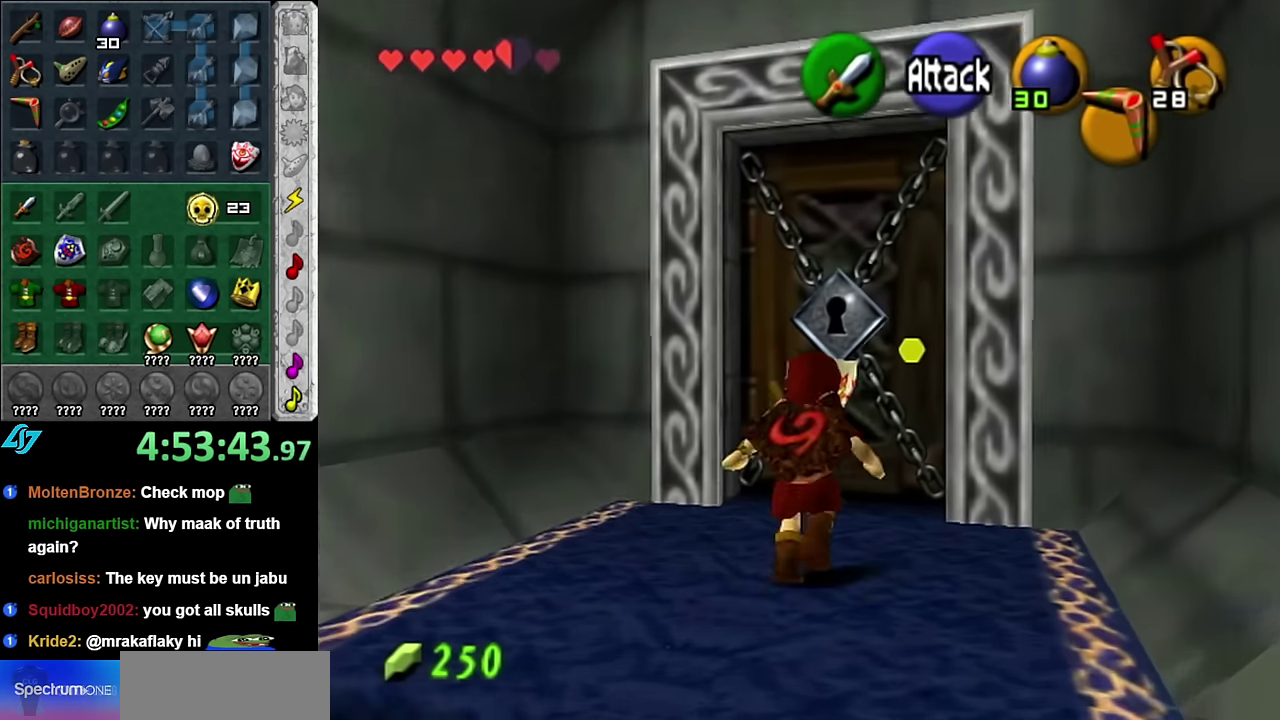
{"buttons": ["A"], "left_stick": "center", "right_stick": "center", "events": [[167, "left_stick", "center"], [200, "L1", "down"], [417, "A", "down"], [450, "L1", "up"]]}
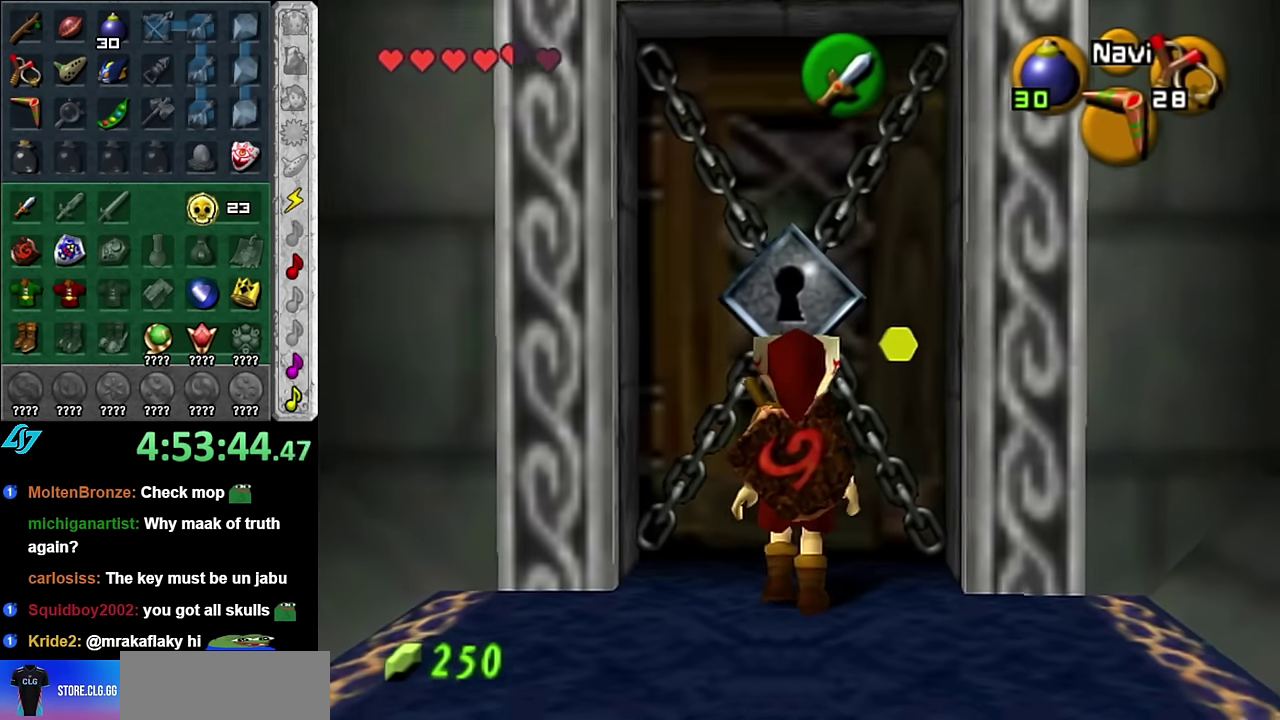
{"buttons": [], "left_stick": "center", "right_stick": "center", "events": [[50, "A", "up"], [100, "A", "down"], [233, "A", "up"]]}
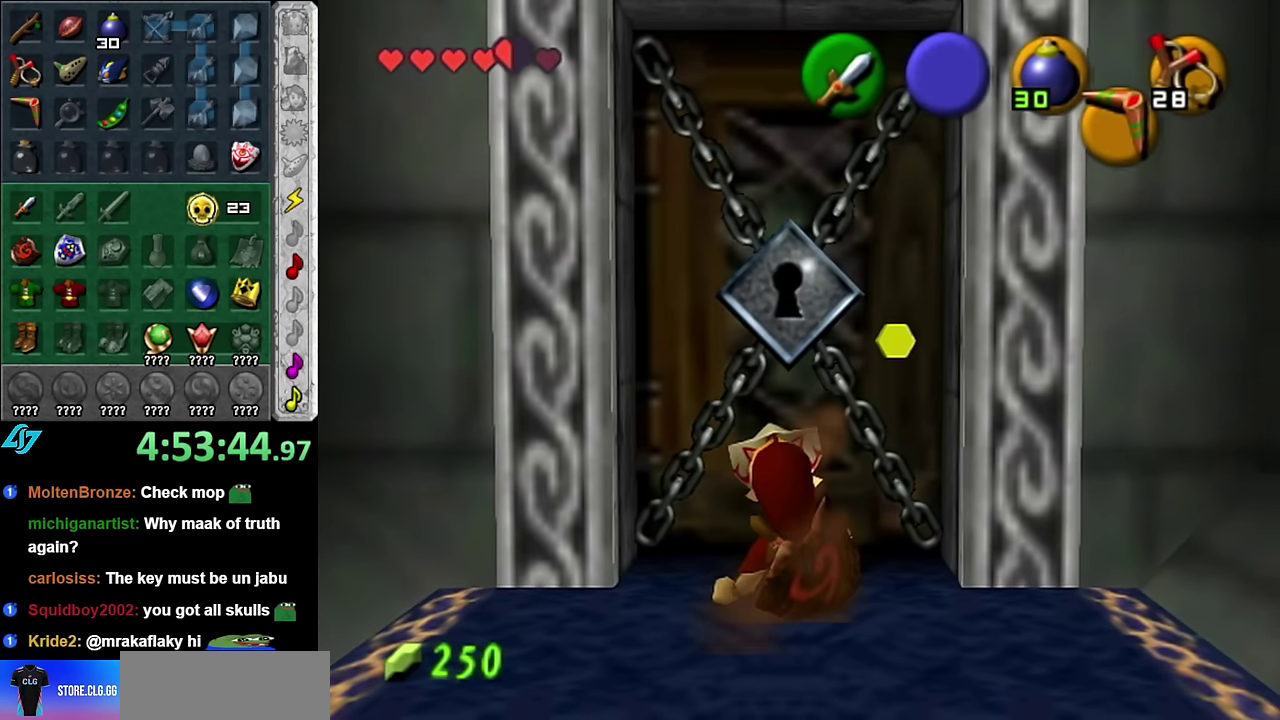
{"buttons": [], "left_stick": "down", "right_stick": "center", "events": [[350, "left_stick", "down"]]}
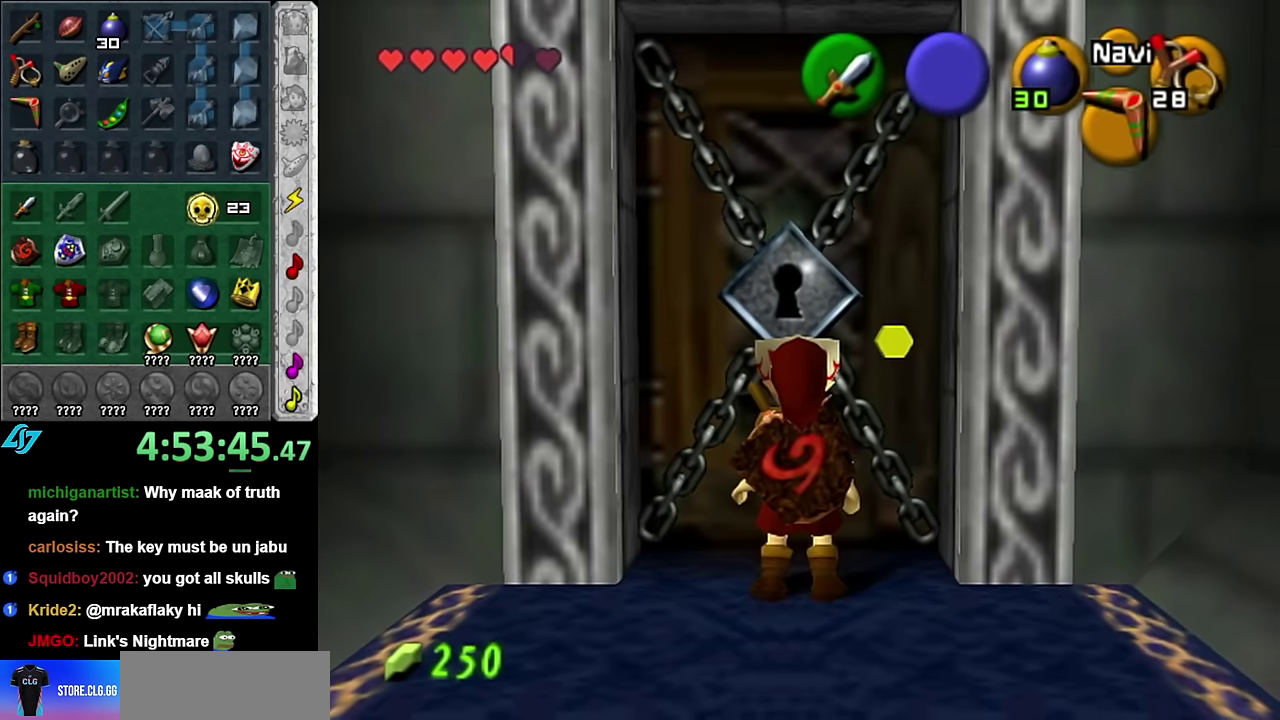
{"buttons": [], "left_stick": "up", "right_stick": "center", "events": [[350, "left_stick", "center"], [483, "left_stick", "up"]]}
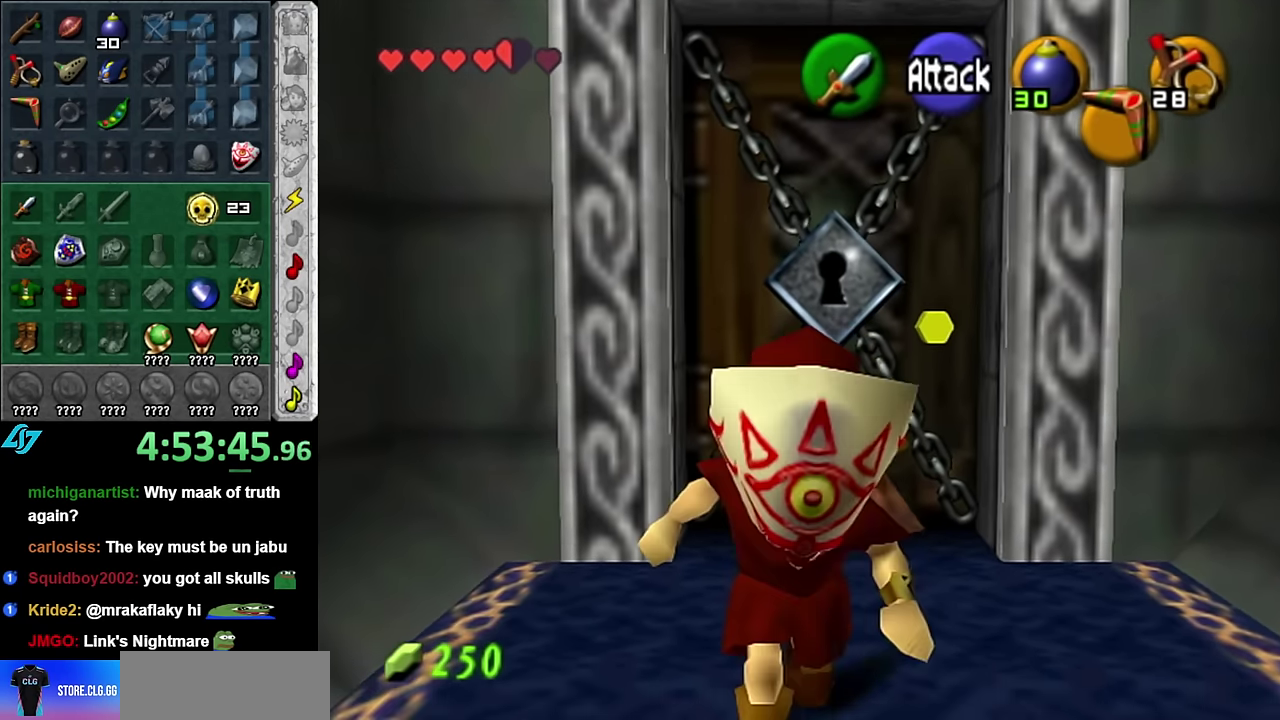
{"buttons": [], "left_stick": "up", "right_stick": "center", "events": []}
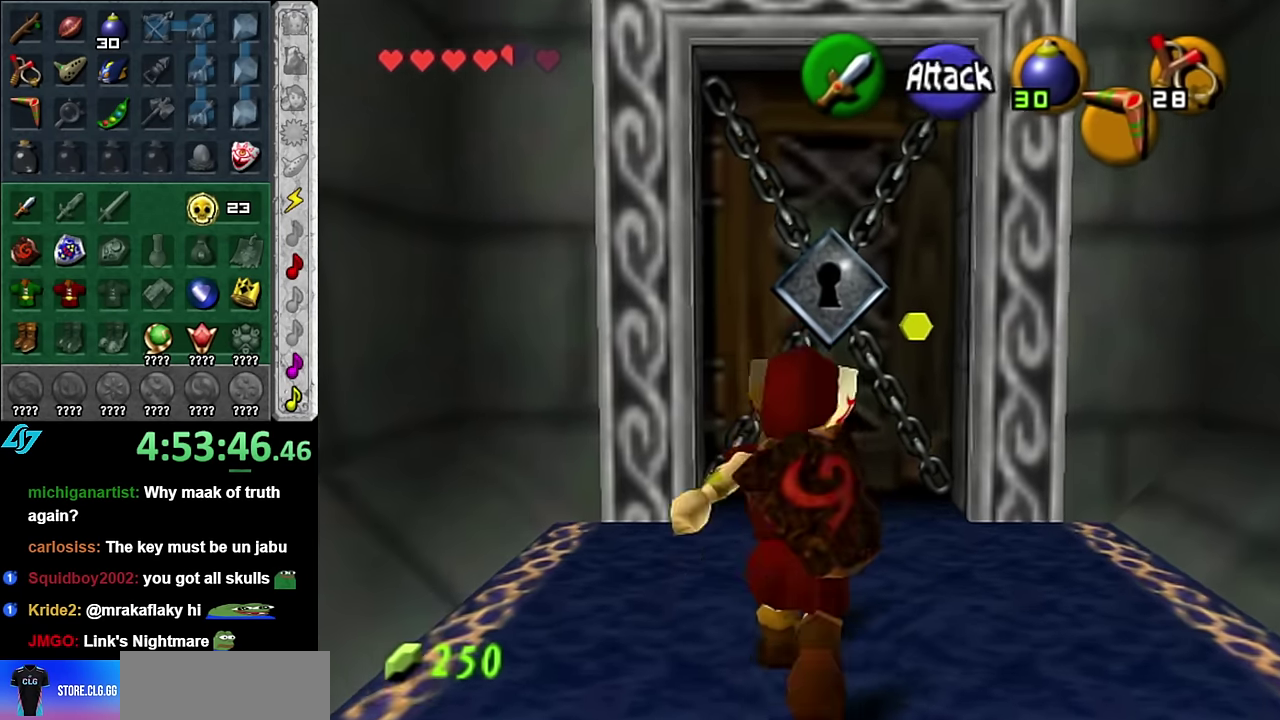
{"buttons": ["START"], "left_stick": "center", "right_stick": "center", "events": [[17, "START", "down"], [100, "START", "up"], [200, "START", "down"], [233, "left_stick", "center"], [300, "START", "up"], [383, "START", "down"]]}